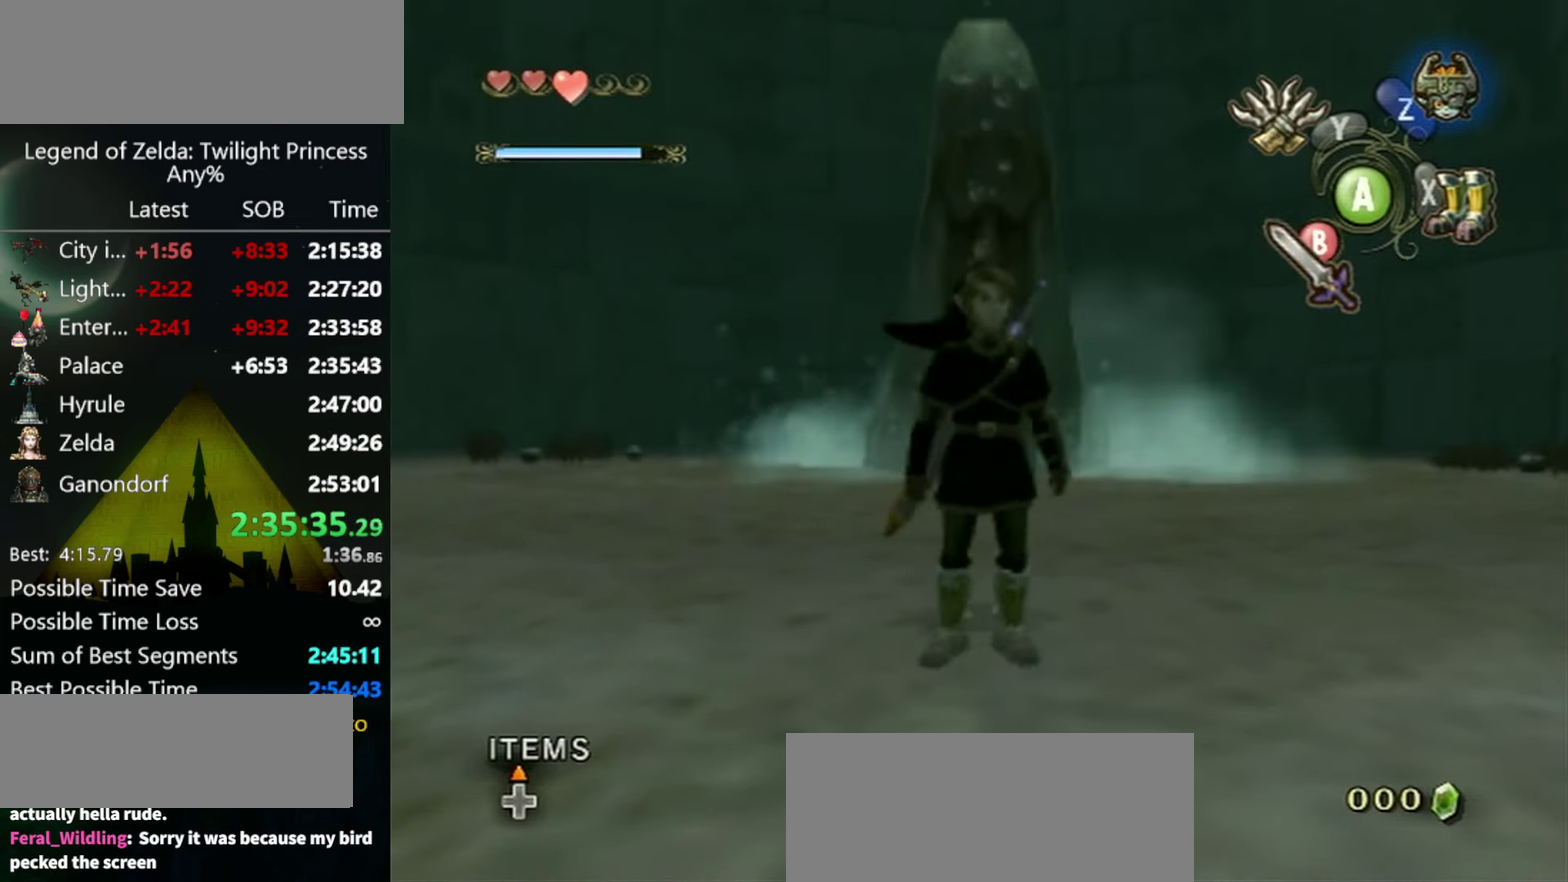
Gameplay with a controller (Nintendo layout); each line is a JSON object with the inputs held at the frame after it. "events" lists button and stick changes between this image and that frame as [ms after this image, input, new state], when the widget could be followed in between. Not read: L3 R3.
{"buttons": ["L1"], "left_stick": "center", "right_stick": "center", "events": [[233, "L1", "down"], [300, "A", "down"], [400, "A", "up"]]}
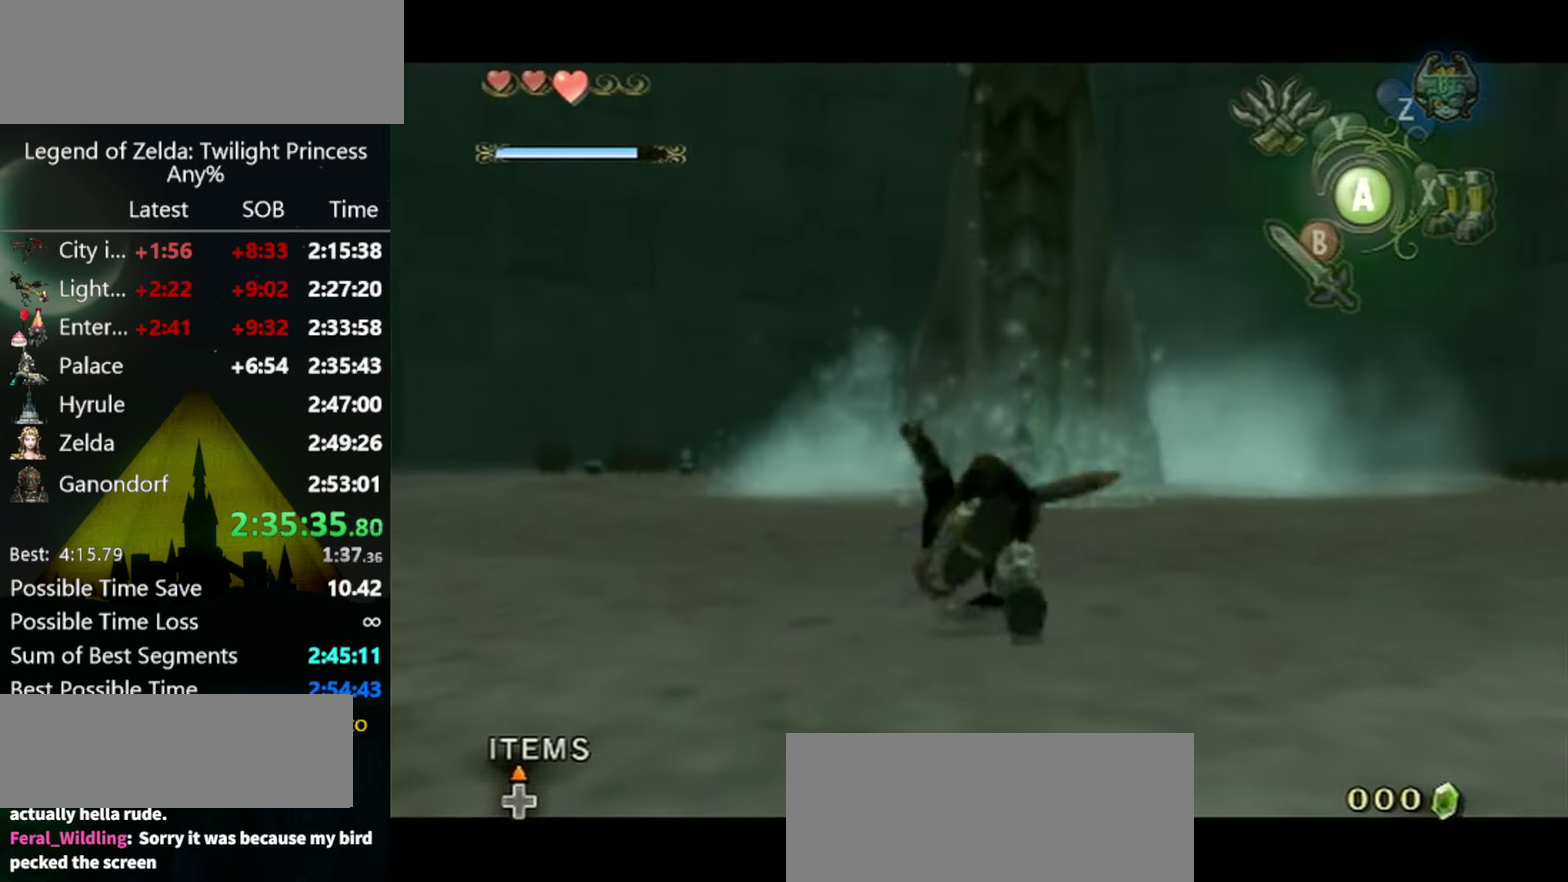
{"buttons": ["L1"], "left_stick": "center", "right_stick": "center", "events": []}
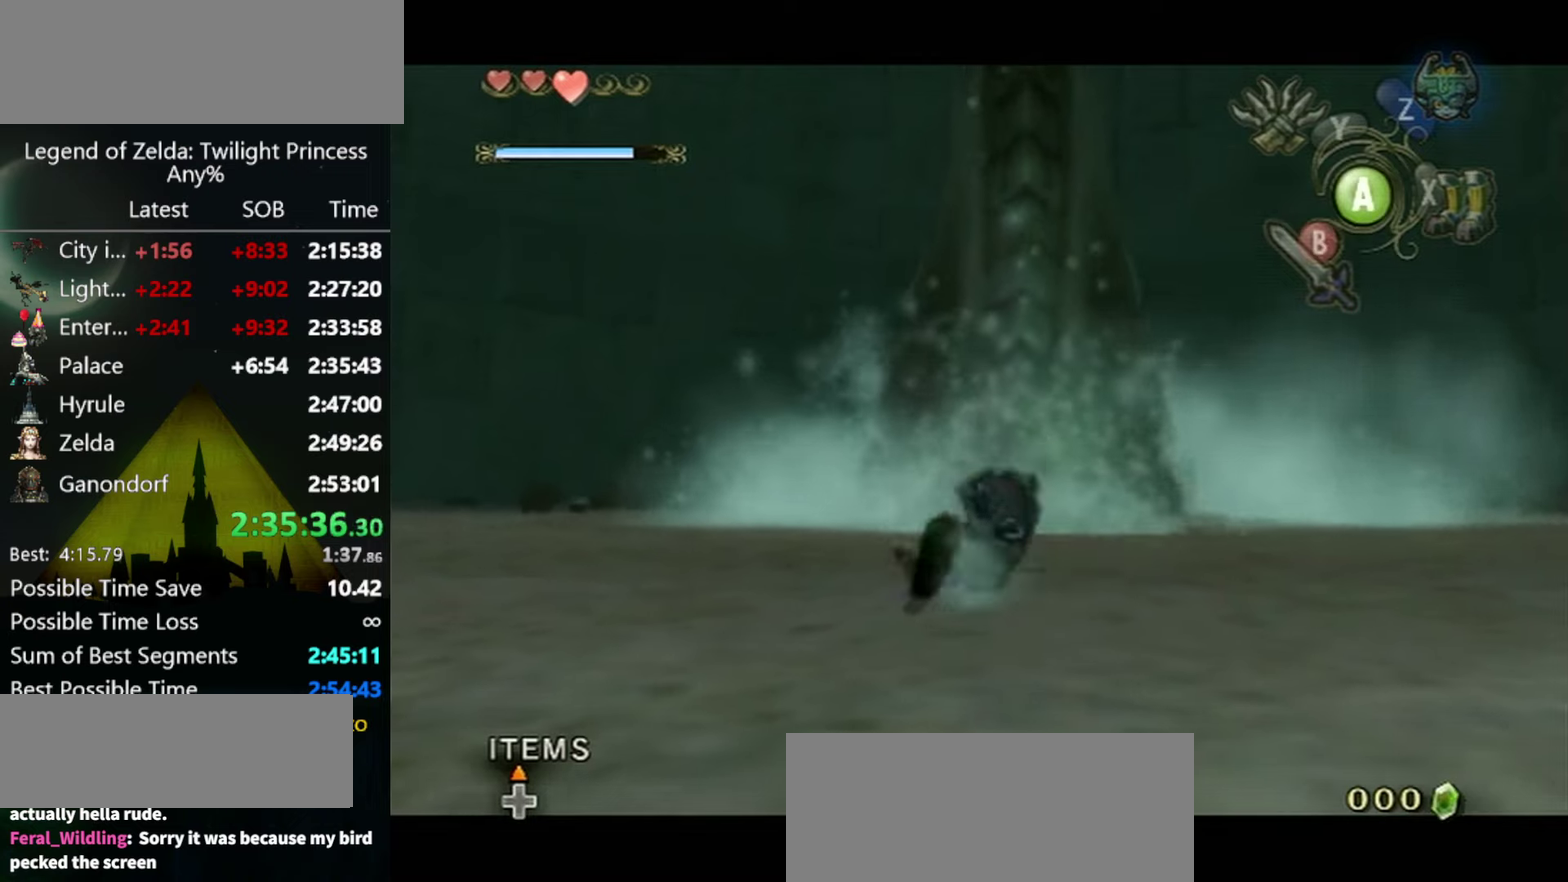
{"buttons": ["L1"], "left_stick": "center", "right_stick": "center", "events": []}
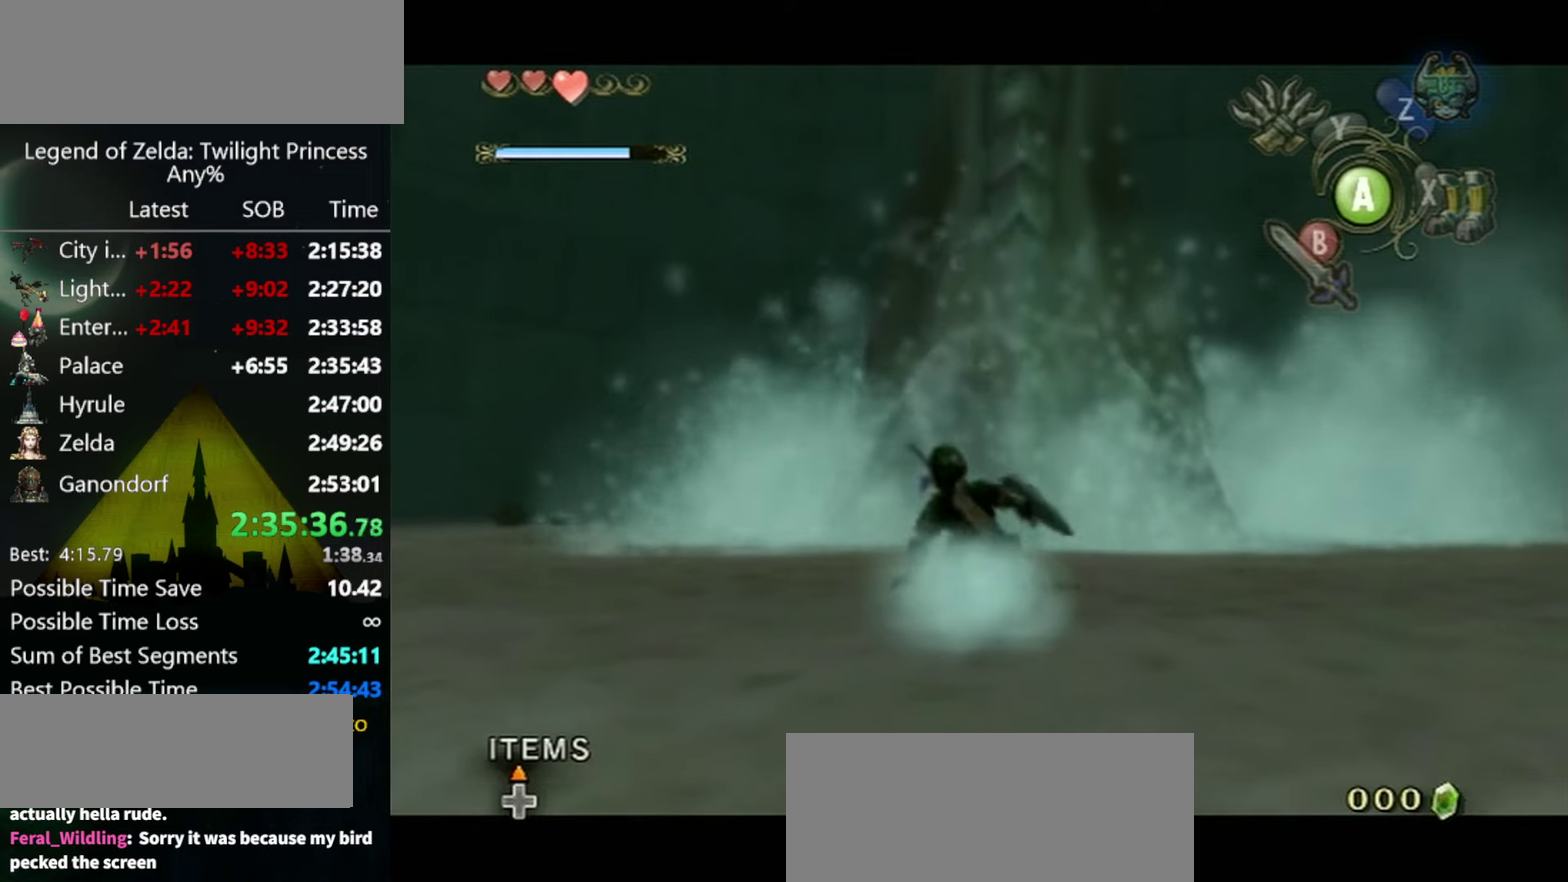
{"buttons": ["L1"], "left_stick": "center", "right_stick": "center", "events": [[234, "A", "down"], [300, "A", "up"]]}
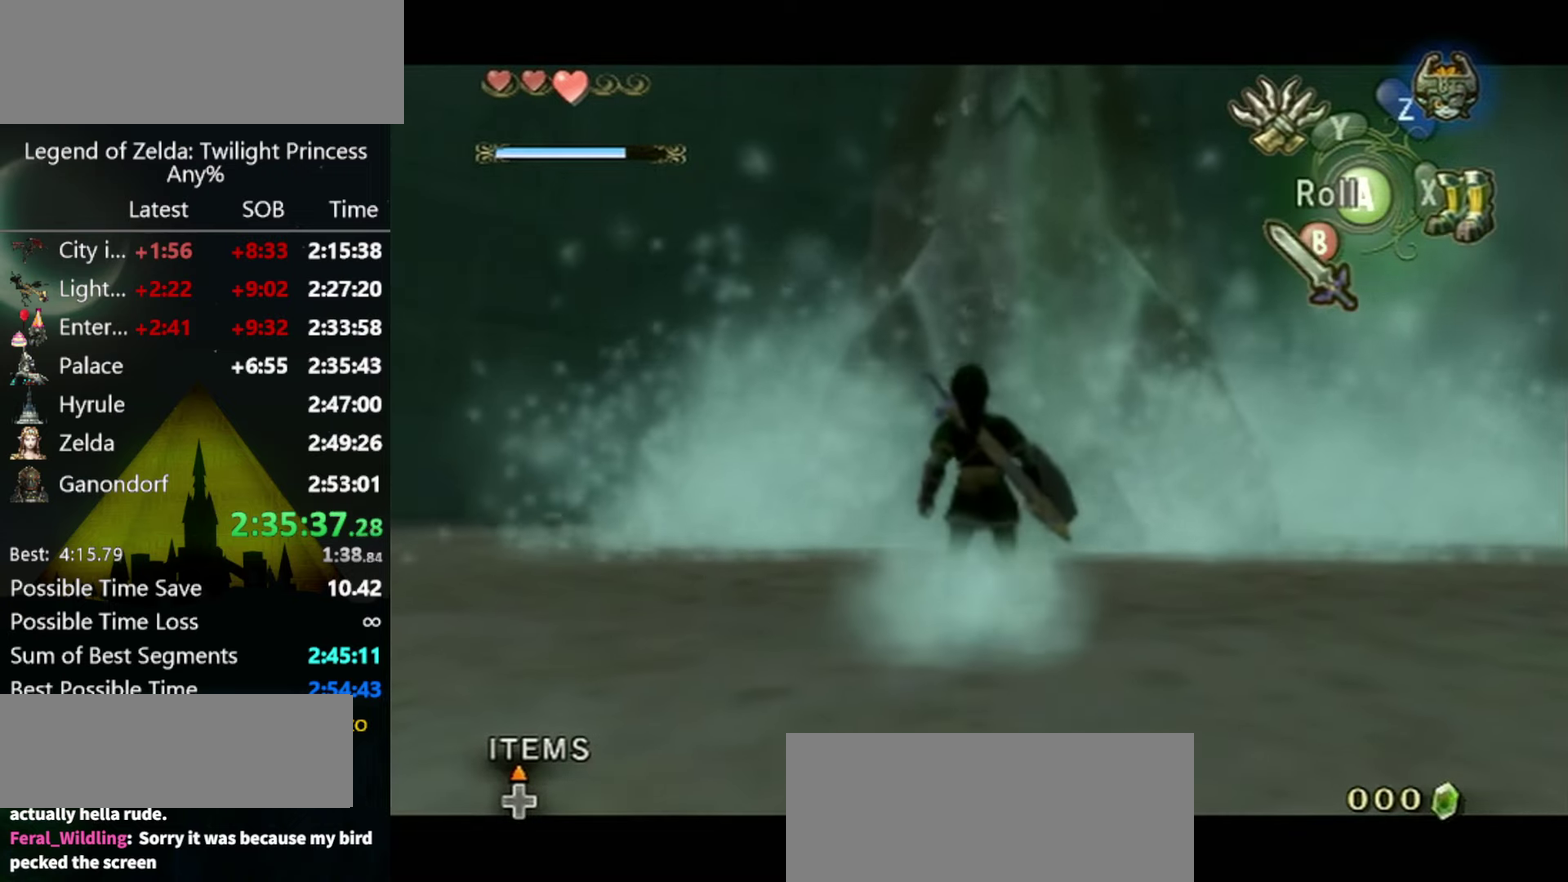
{"buttons": ["L1"], "left_stick": "center", "right_stick": "center", "events": [[400, "A", "down"], [467, "A", "up"]]}
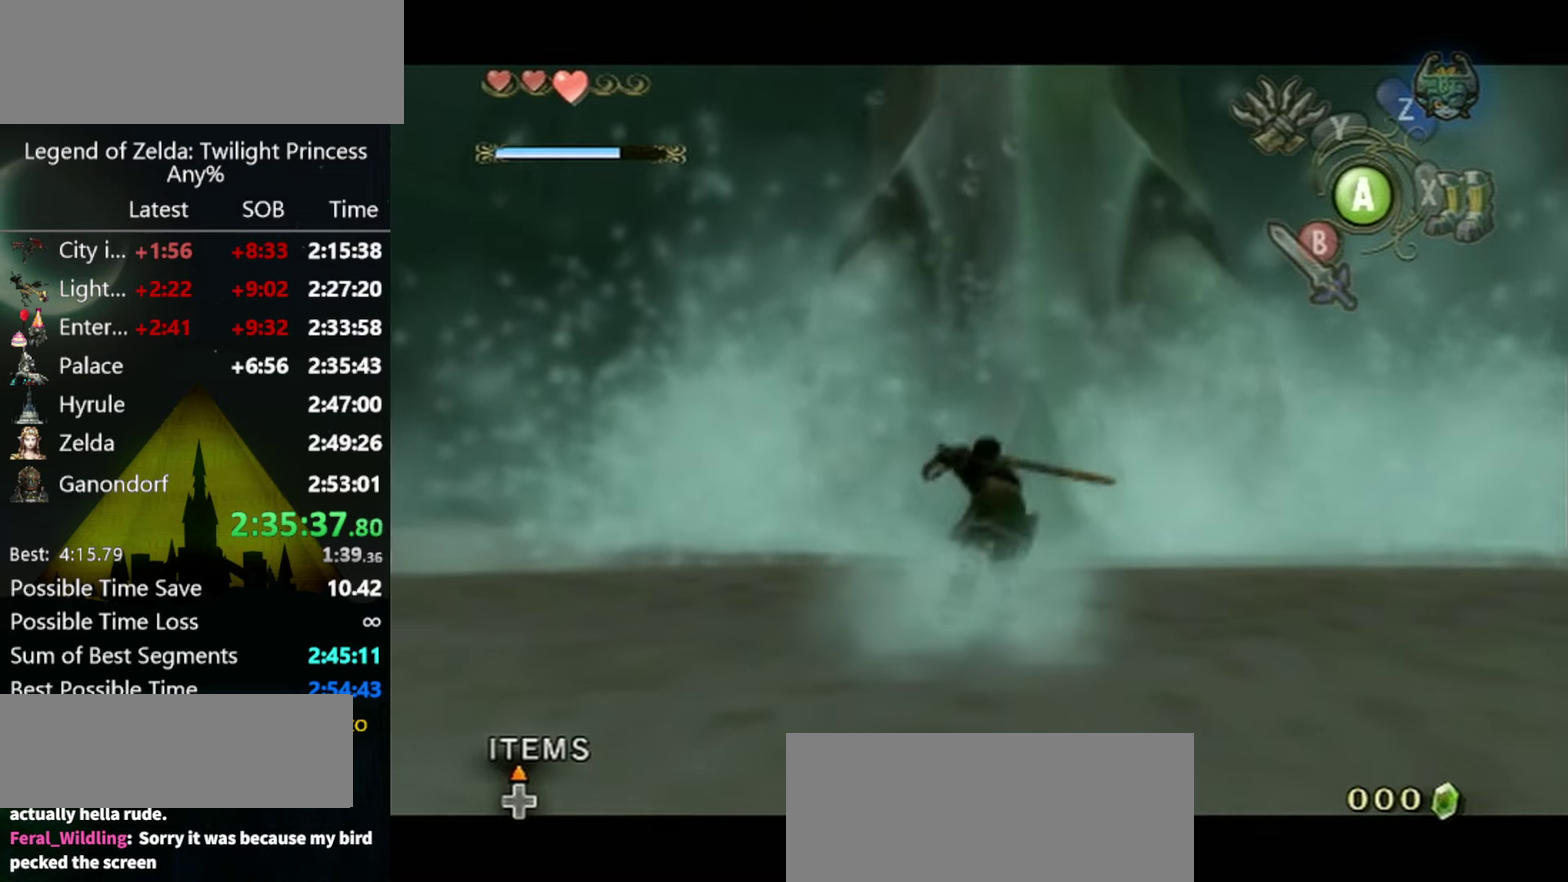
{"buttons": [], "left_stick": "center", "right_stick": "center", "events": [[434, "L1", "up"]]}
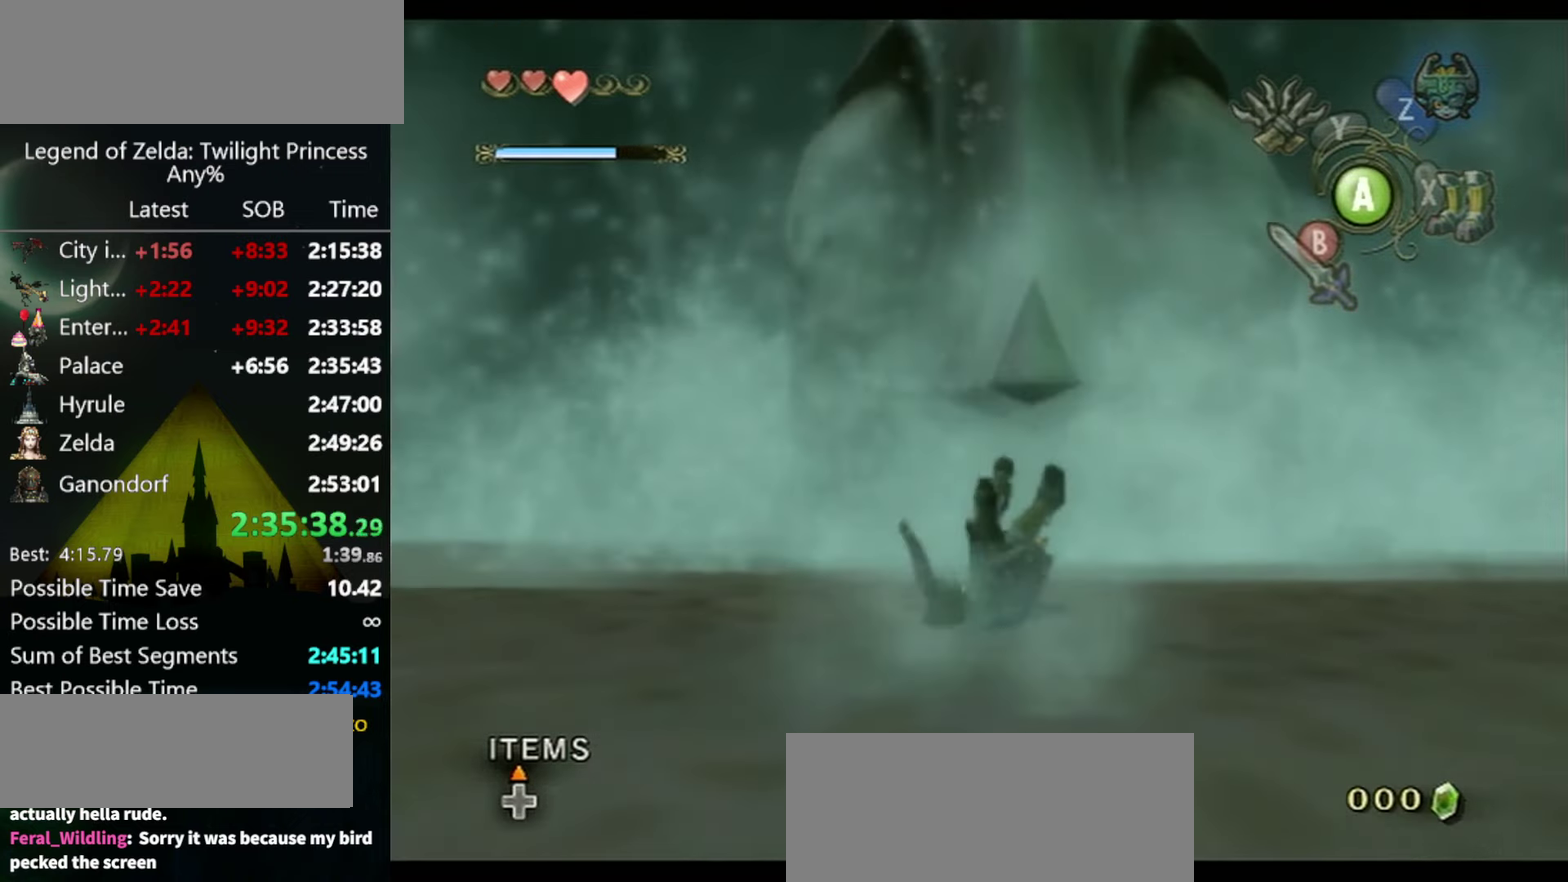
{"buttons": [], "left_stick": "center", "right_stick": "center", "events": []}
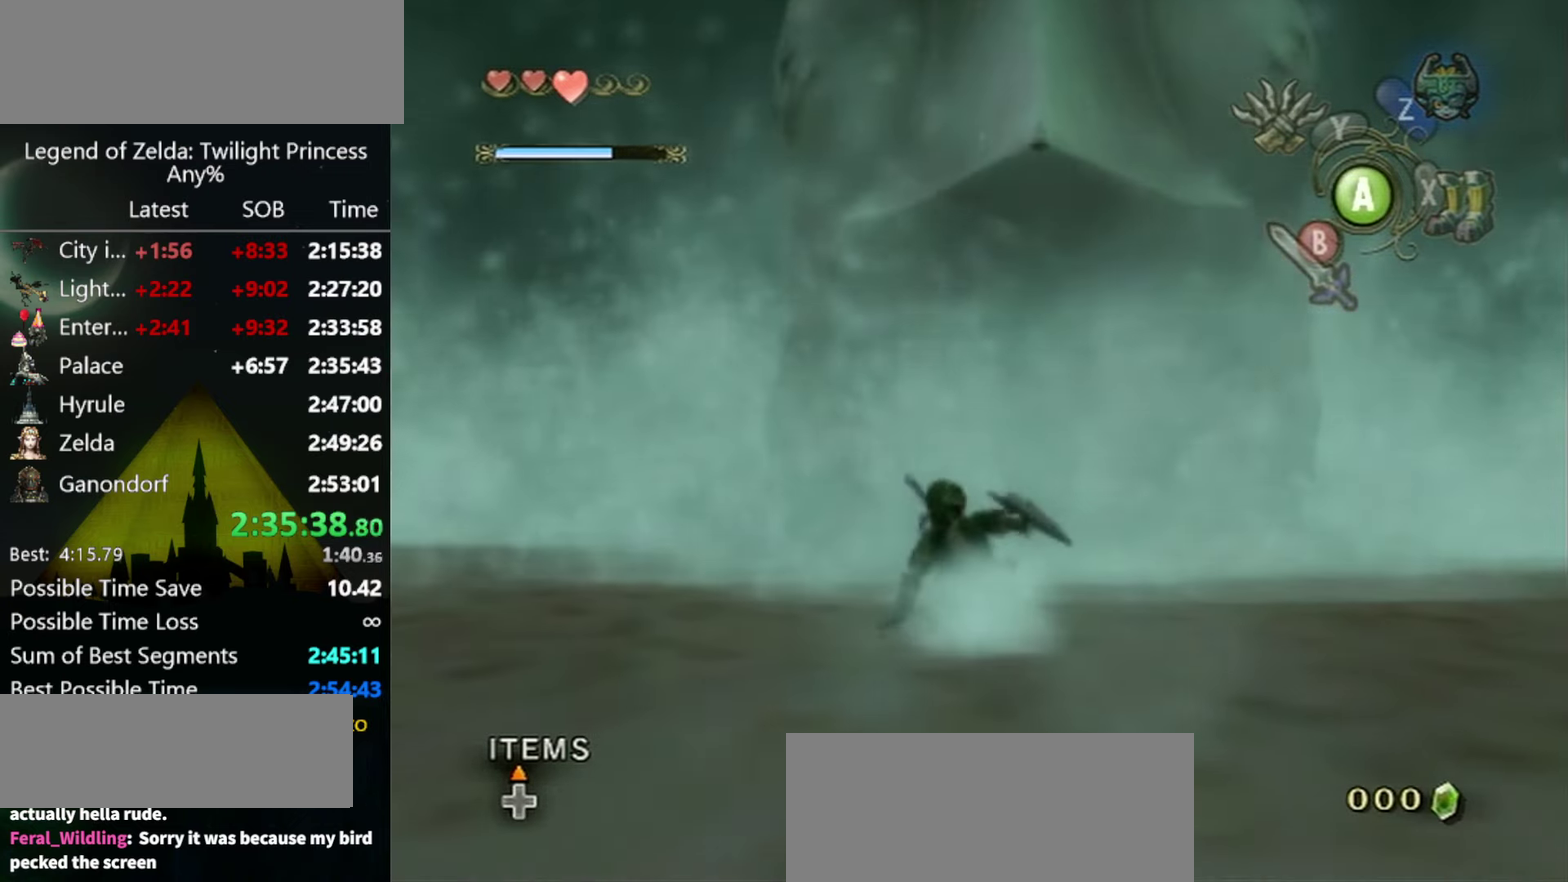
{"buttons": [], "left_stick": "center", "right_stick": "center", "events": []}
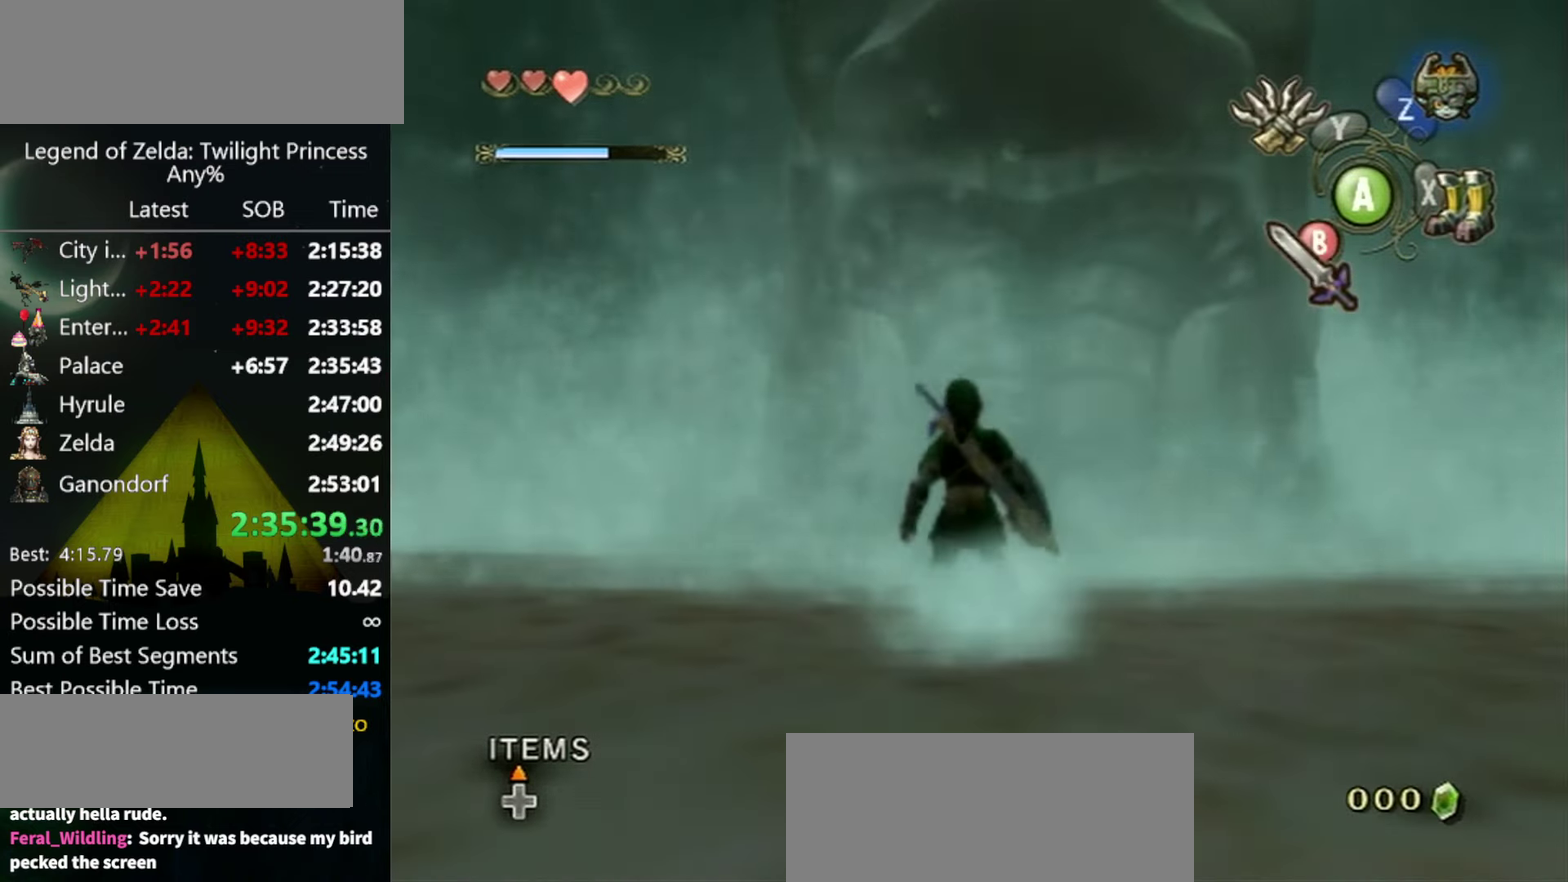
{"buttons": [], "left_stick": "down-right", "right_stick": "center", "events": [[100, "right_stick", "up"], [167, "right_stick", "center"], [400, "left_stick", "down-right"]]}
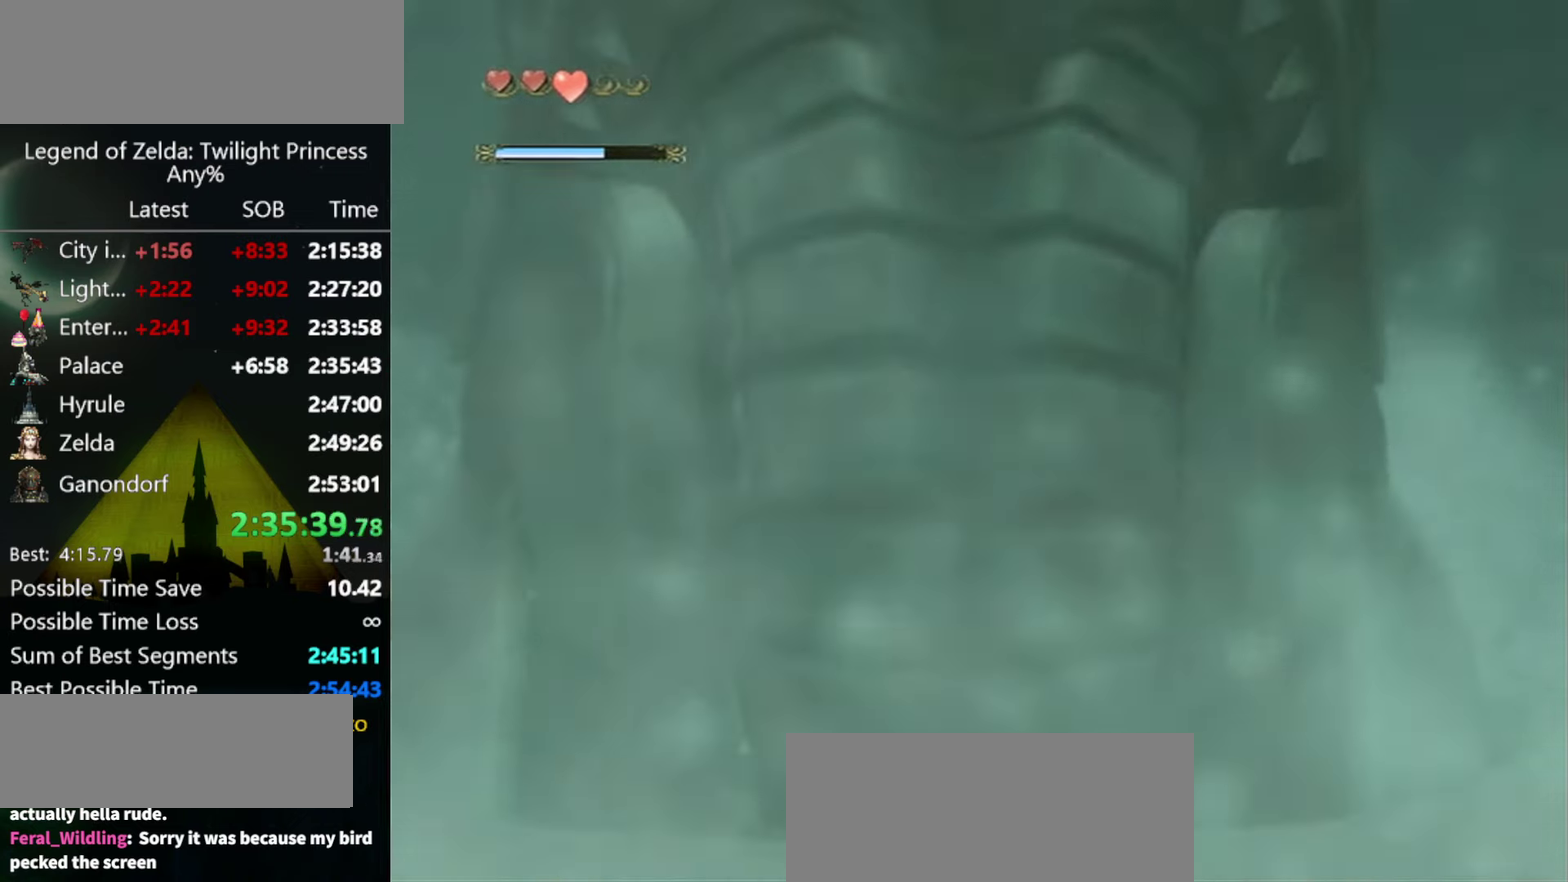
{"buttons": ["Y"], "left_stick": "up-left", "right_stick": "center", "events": [[134, "left_stick", "center"], [167, "Y", "down"], [434, "left_stick", "up-left"]]}
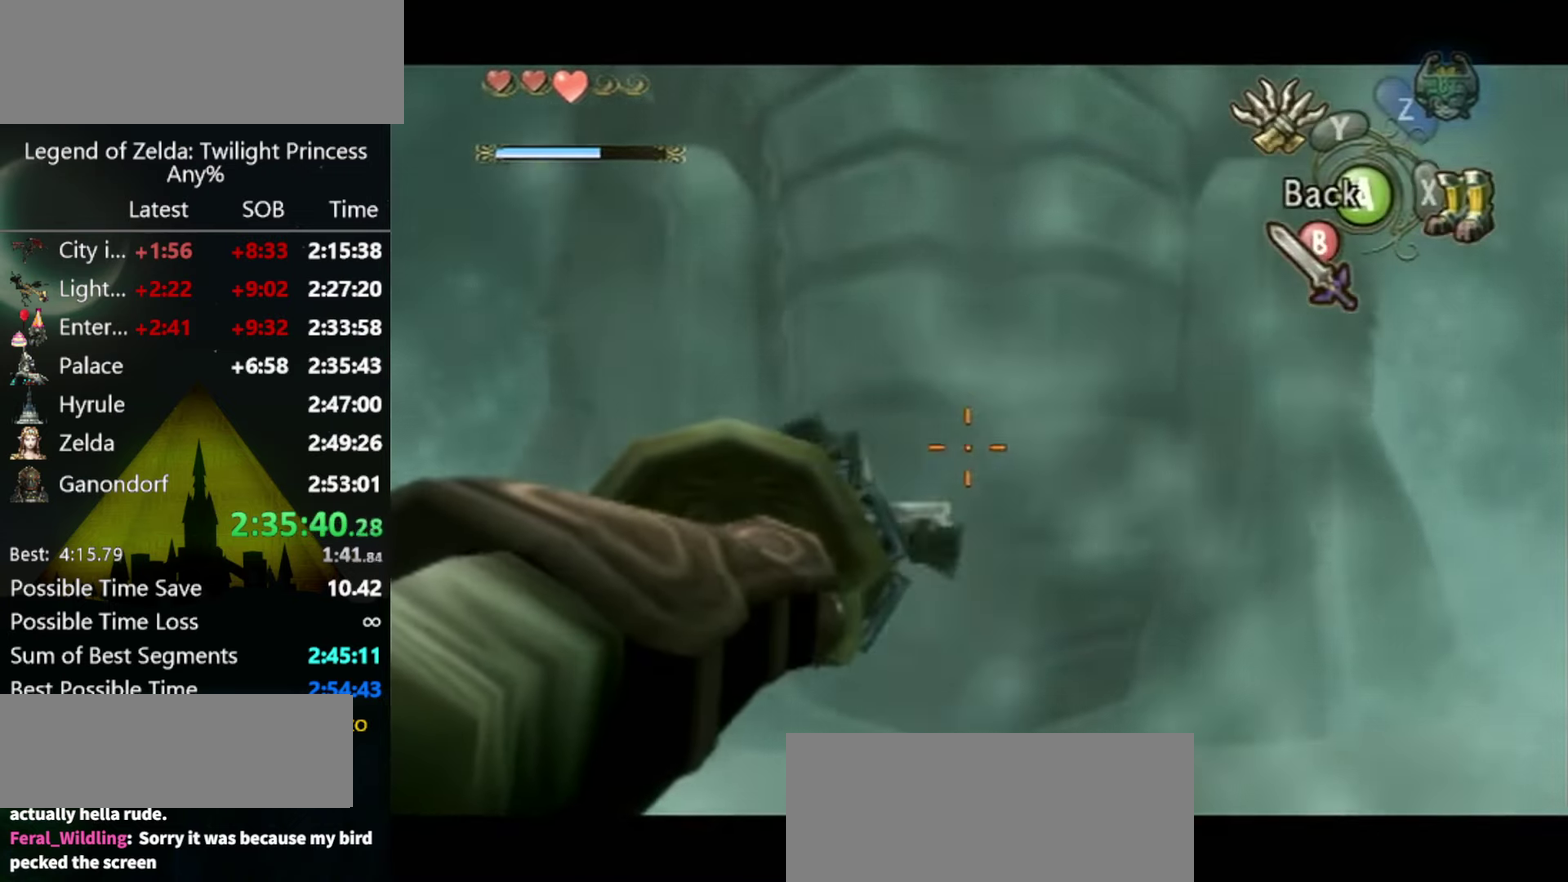
{"buttons": ["Y"], "left_stick": "center", "right_stick": "center", "events": [[34, "left_stick", "center"]]}
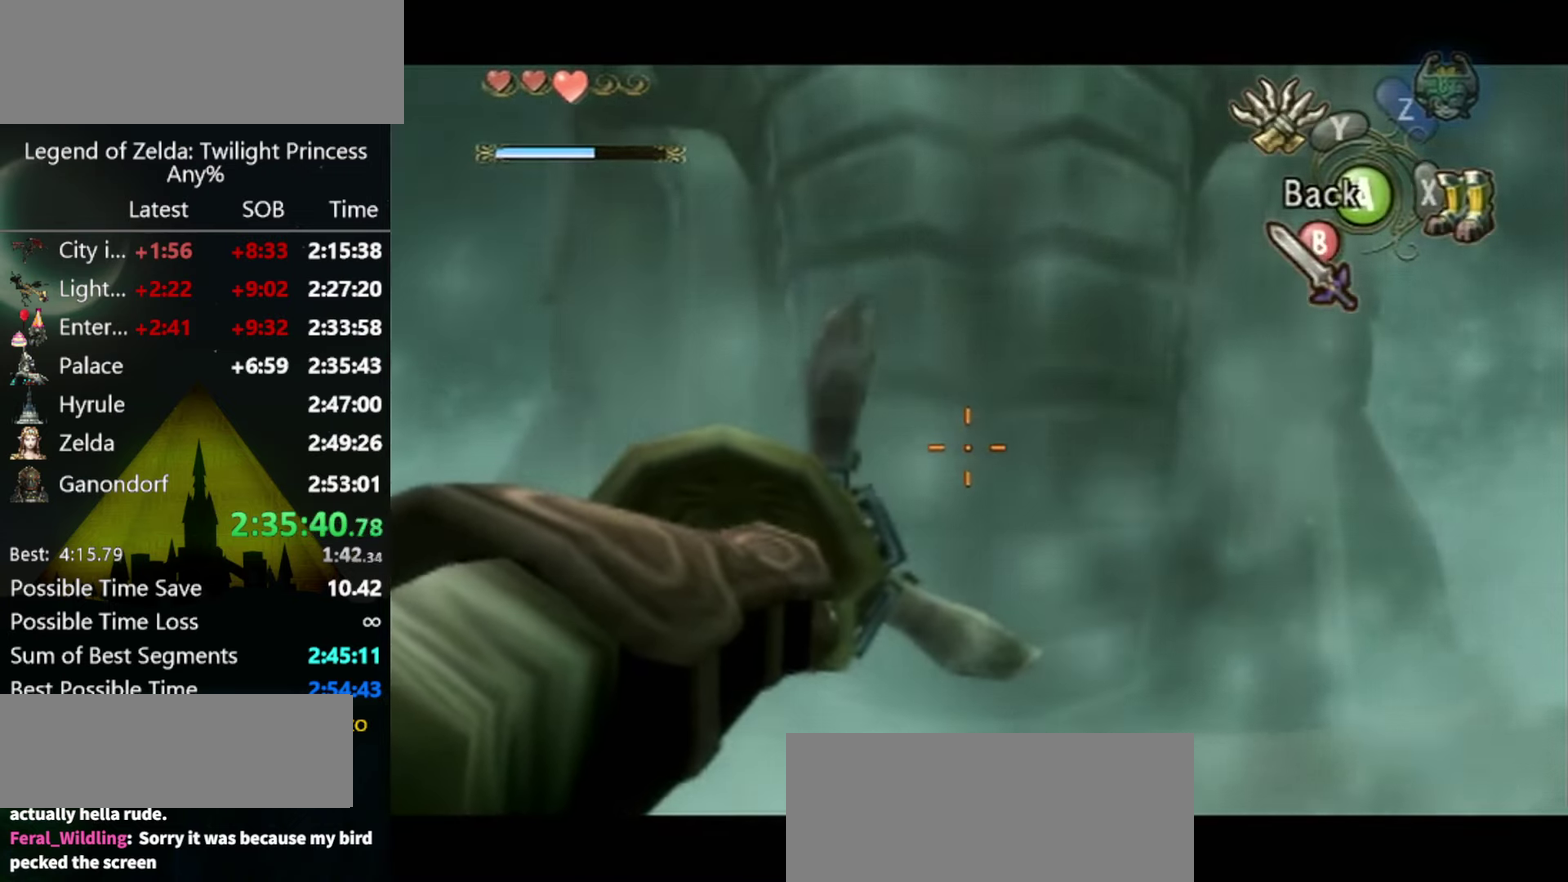
{"buttons": ["Y"], "left_stick": "center", "right_stick": "center", "events": [[134, "left_stick", "down-right"], [267, "left_stick", "center"]]}
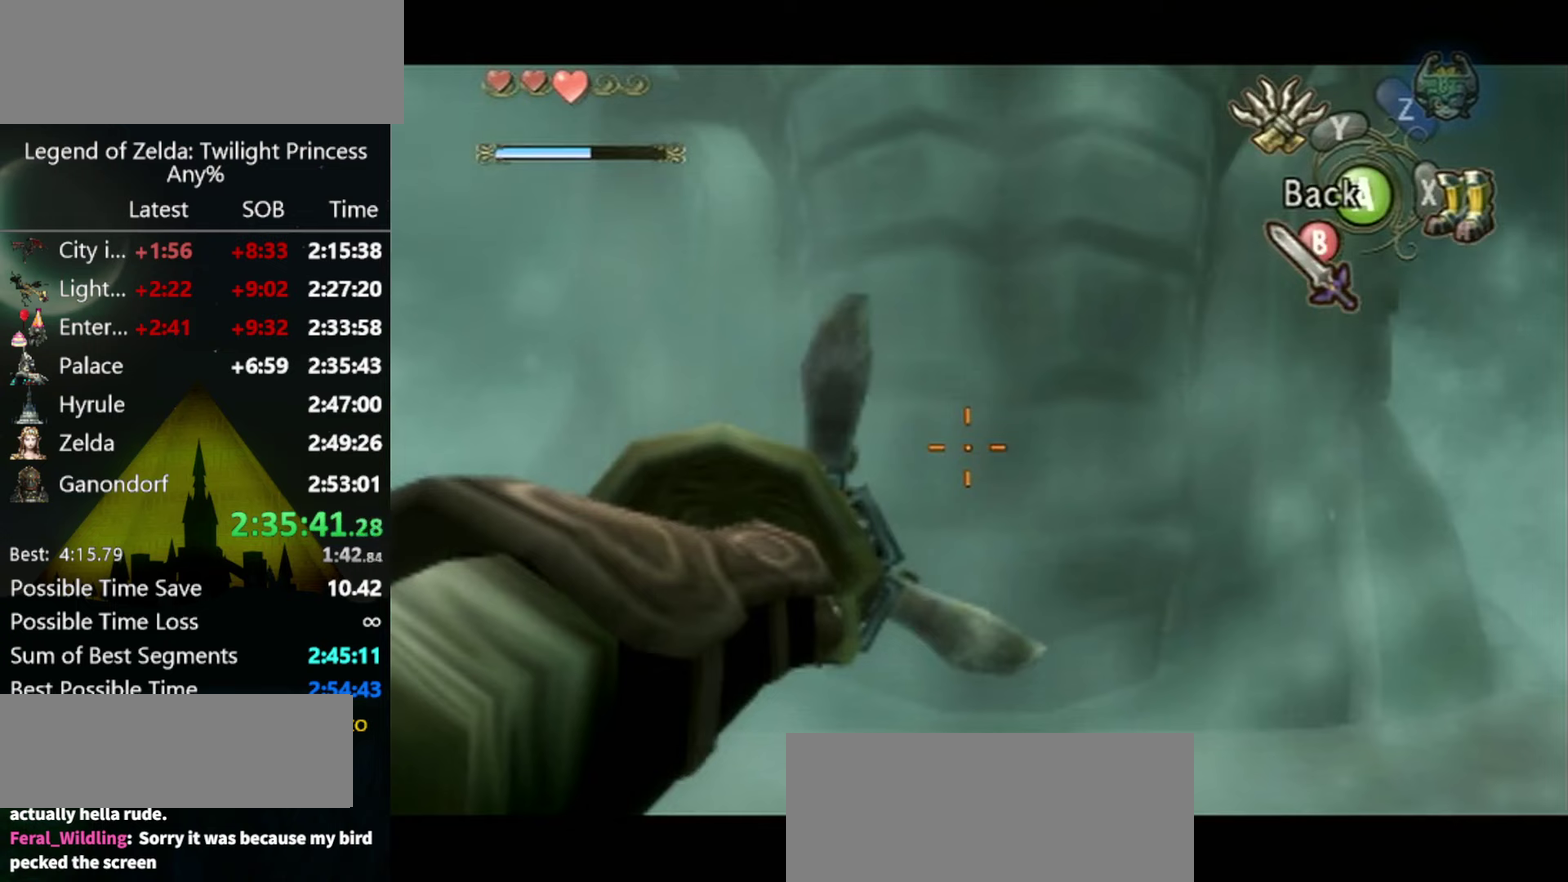
{"buttons": ["Y"], "left_stick": "center", "right_stick": "center", "events": []}
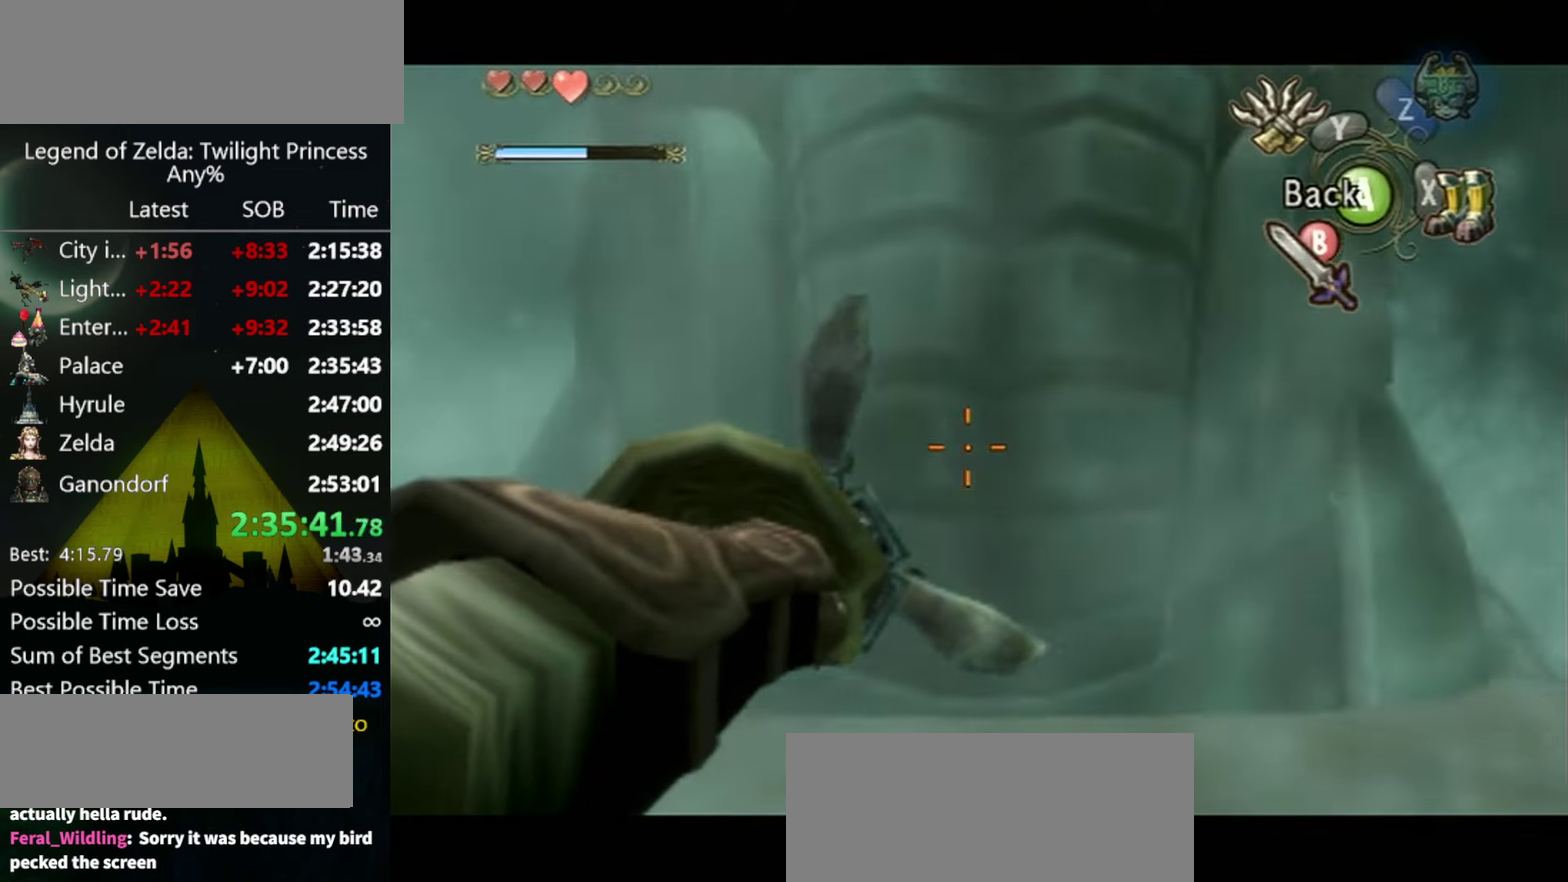
{"buttons": ["Y"], "left_stick": "center", "right_stick": "center", "events": []}
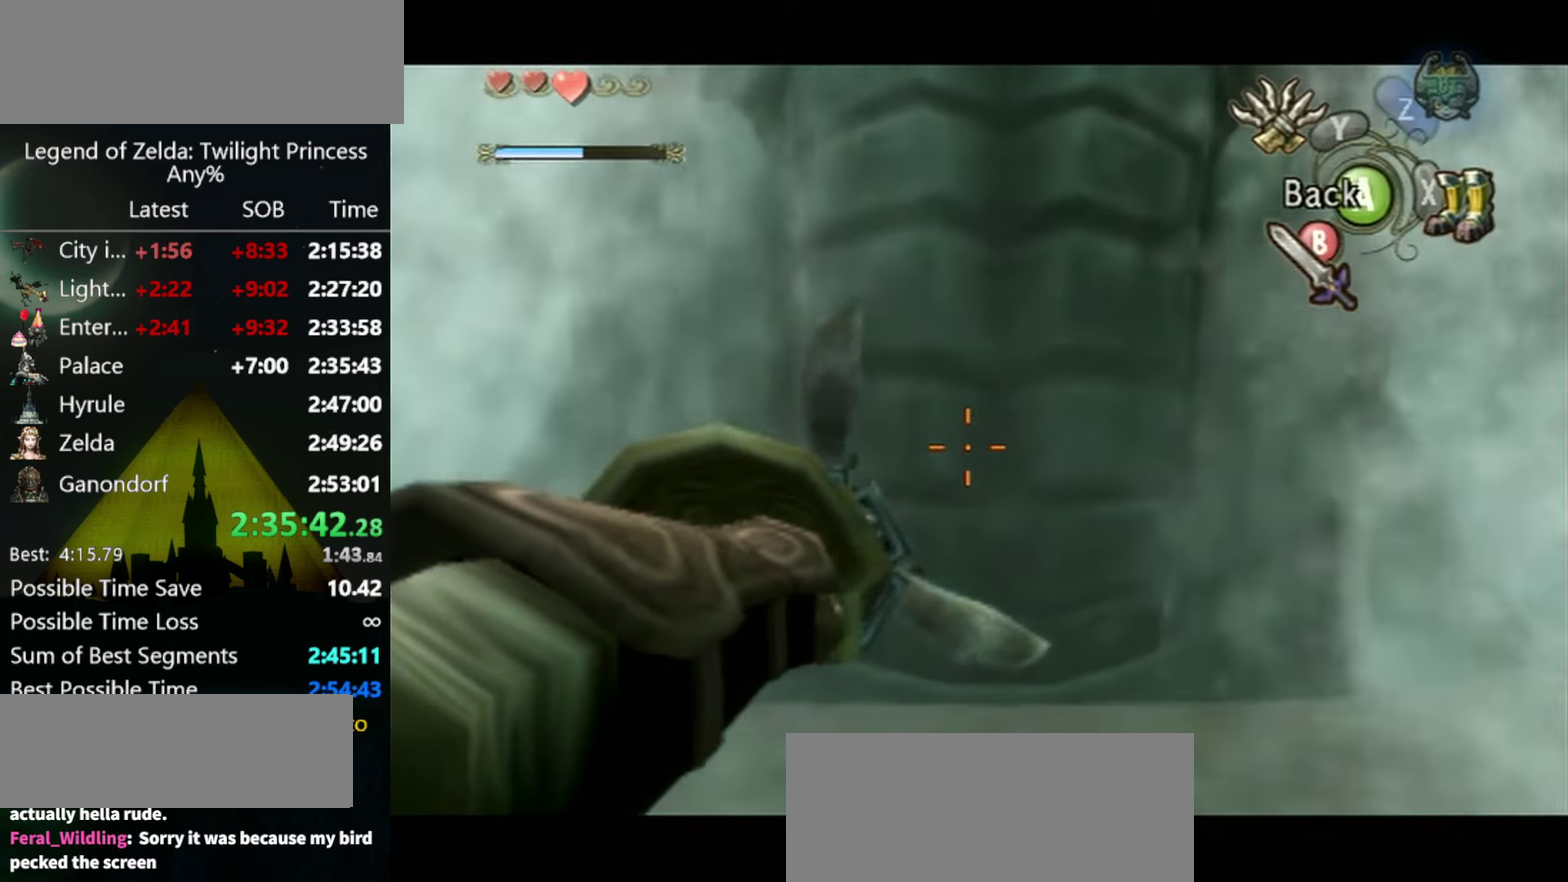
{"buttons": ["Y"], "left_stick": "center", "right_stick": "center", "events": []}
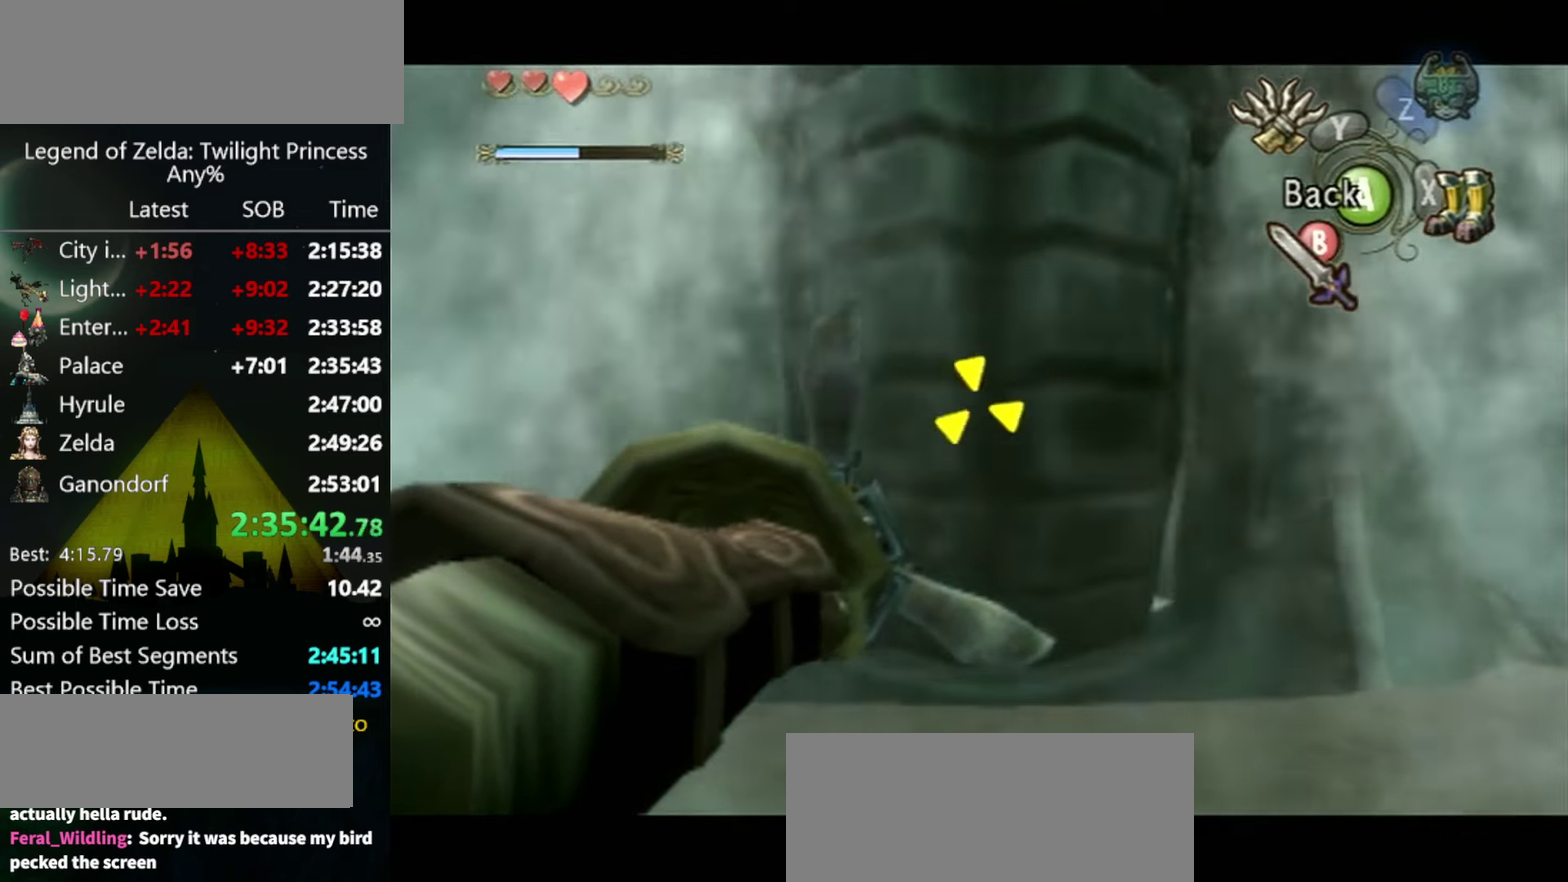
{"buttons": ["Y"], "left_stick": "center", "right_stick": "center", "events": []}
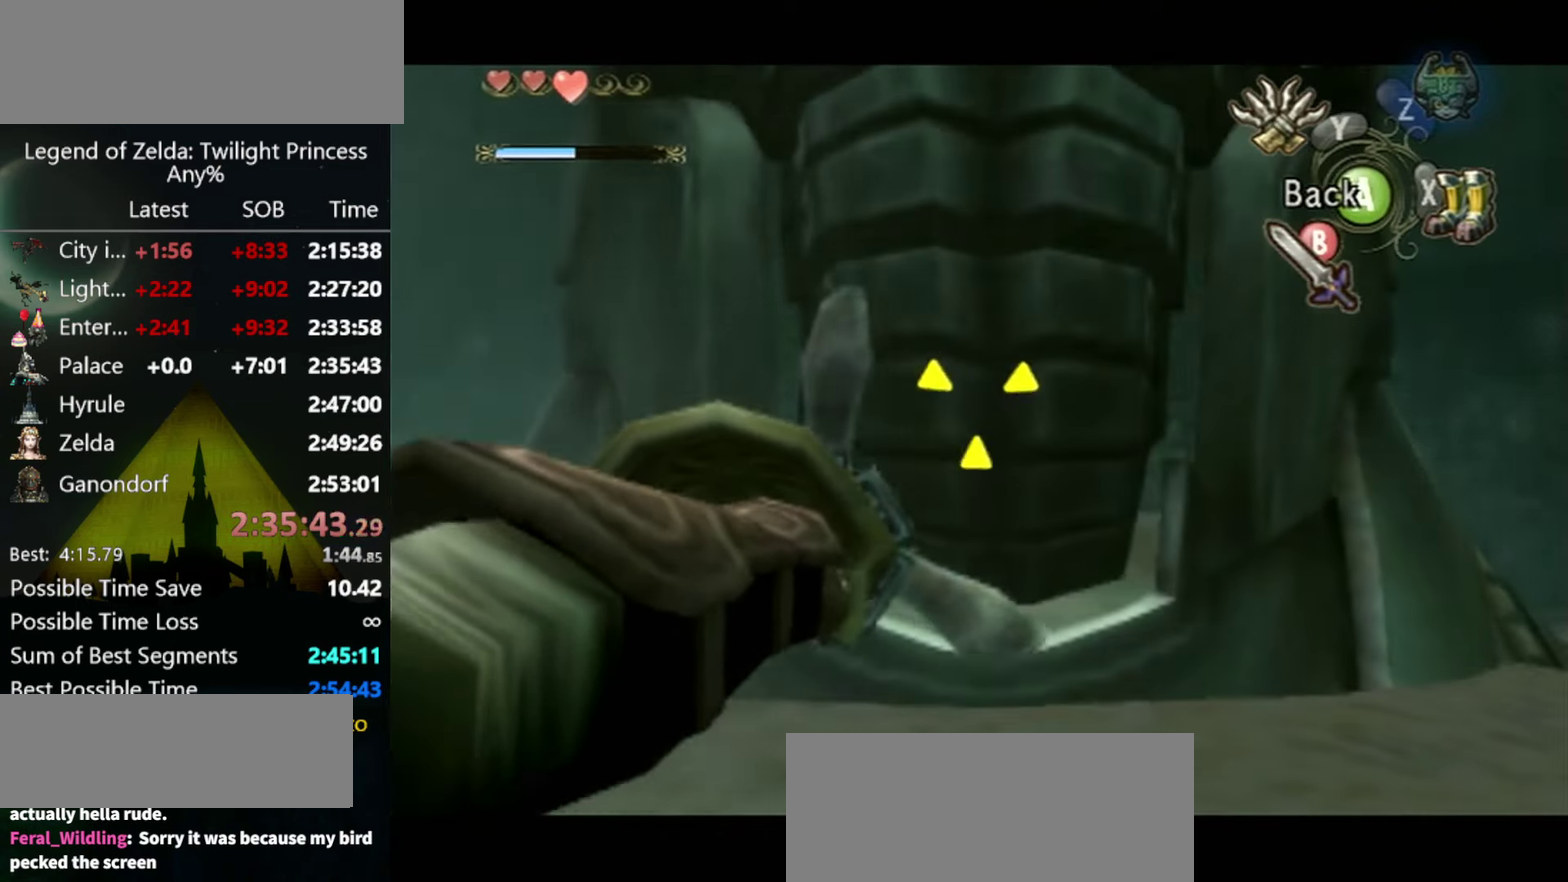
{"buttons": [], "left_stick": "center", "right_stick": "center", "events": [[467, "Y", "up"]]}
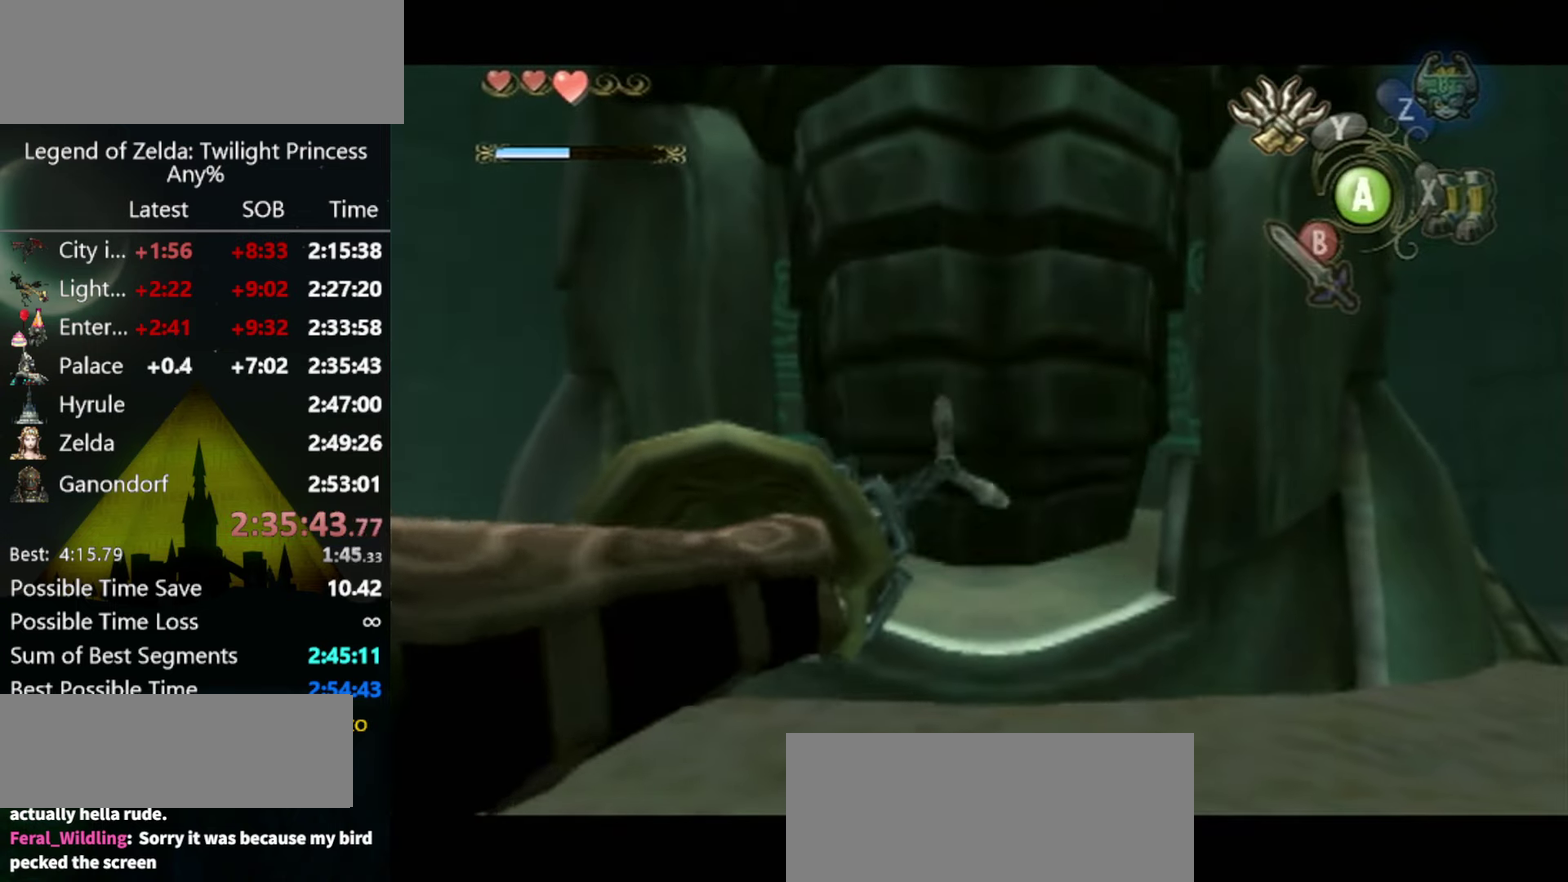
{"buttons": [], "left_stick": "center", "right_stick": "center", "events": []}
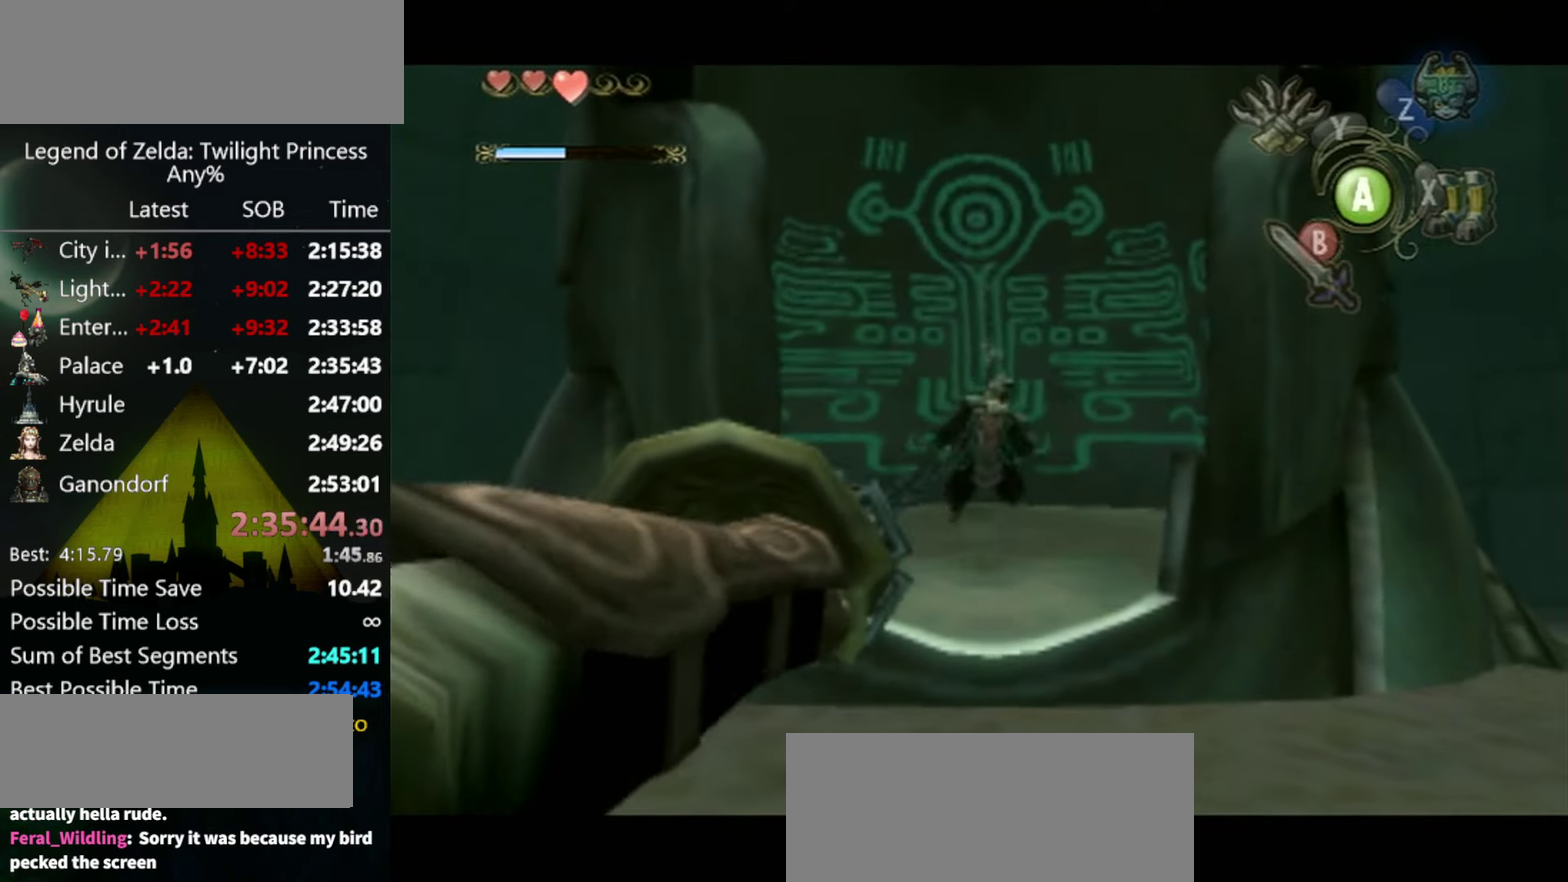
{"buttons": ["L1"], "left_stick": "center", "right_stick": "center", "events": [[333, "L1", "down"], [433, "B", "down"], [500, "B", "up"]]}
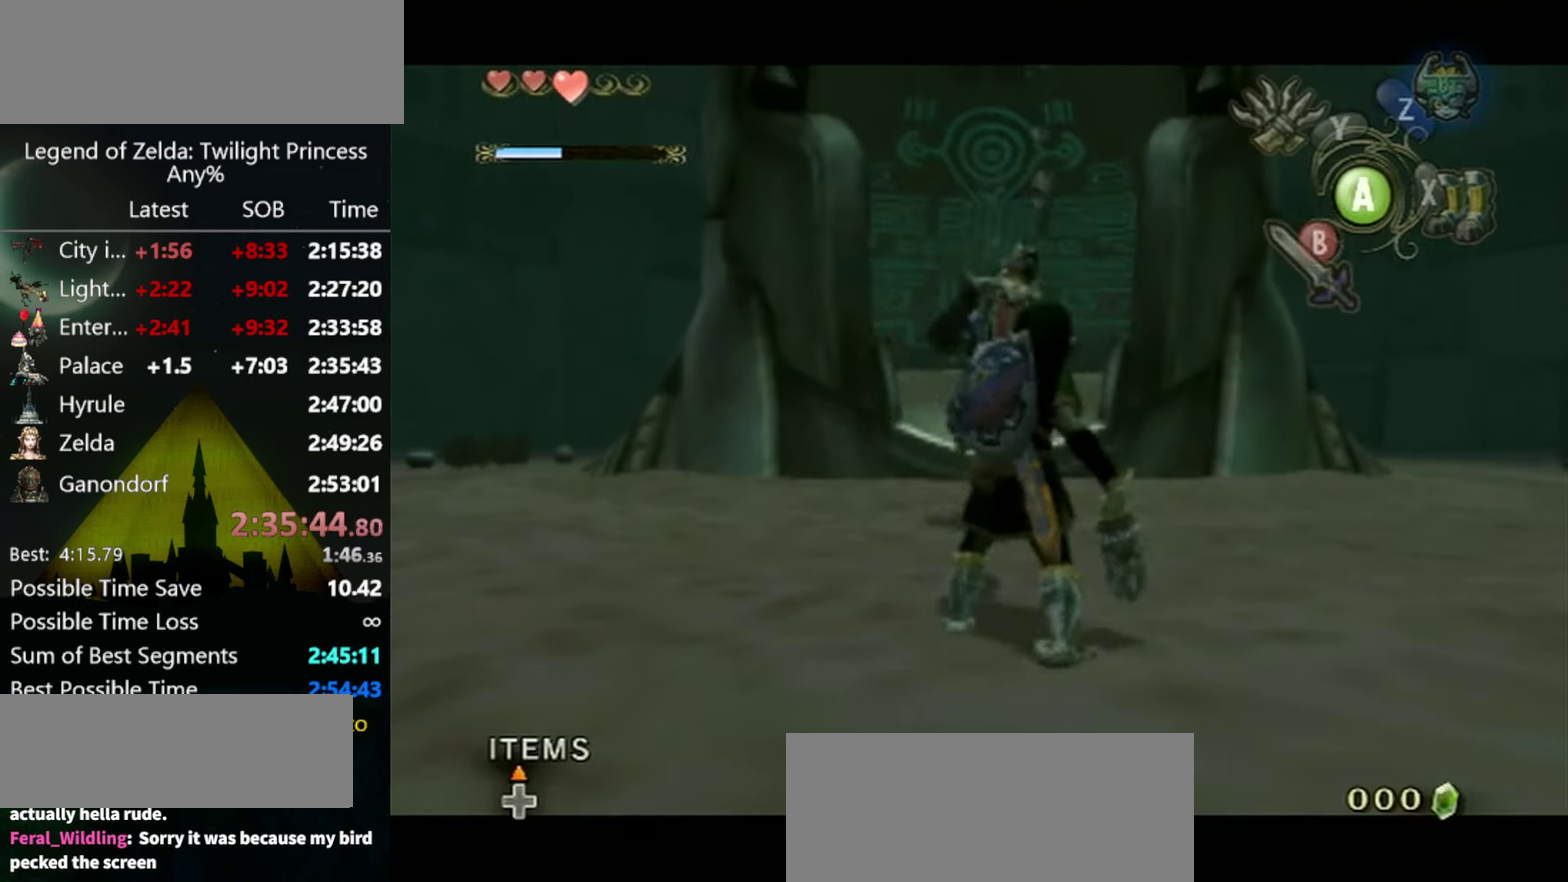
{"buttons": ["L1"], "left_stick": "right", "right_stick": "center", "events": [[67, "B", "down"], [133, "B", "up"], [300, "B", "down"], [333, "left_stick", "right"], [367, "B", "up"], [433, "B", "down"], [500, "B", "up"]]}
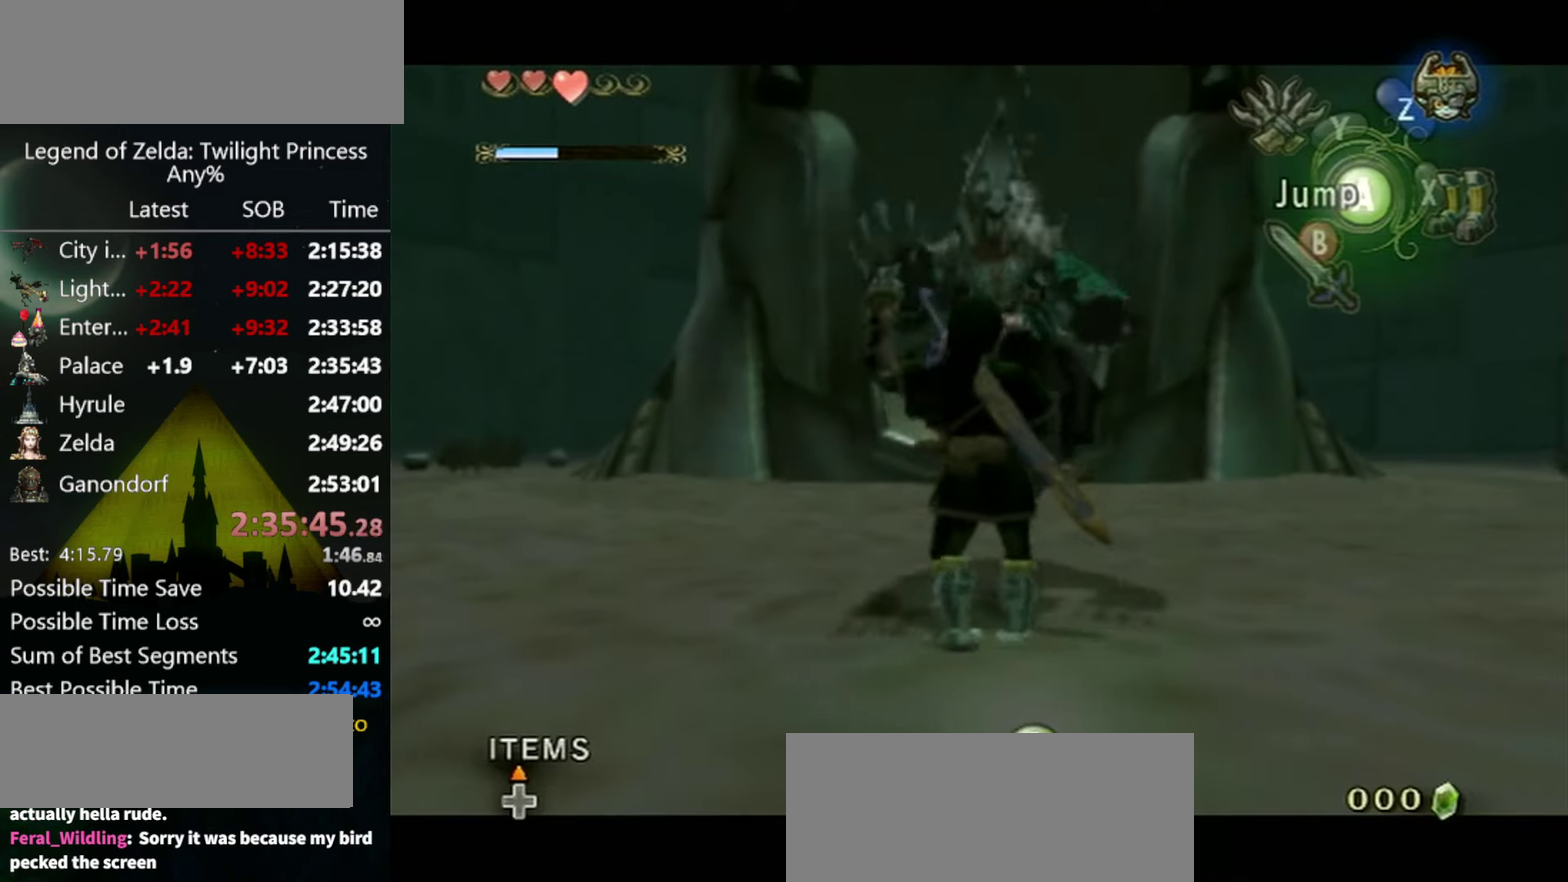
{"buttons": ["L1"], "left_stick": "right", "right_stick": "center", "events": [[67, "B", "down"], [133, "B", "up"]]}
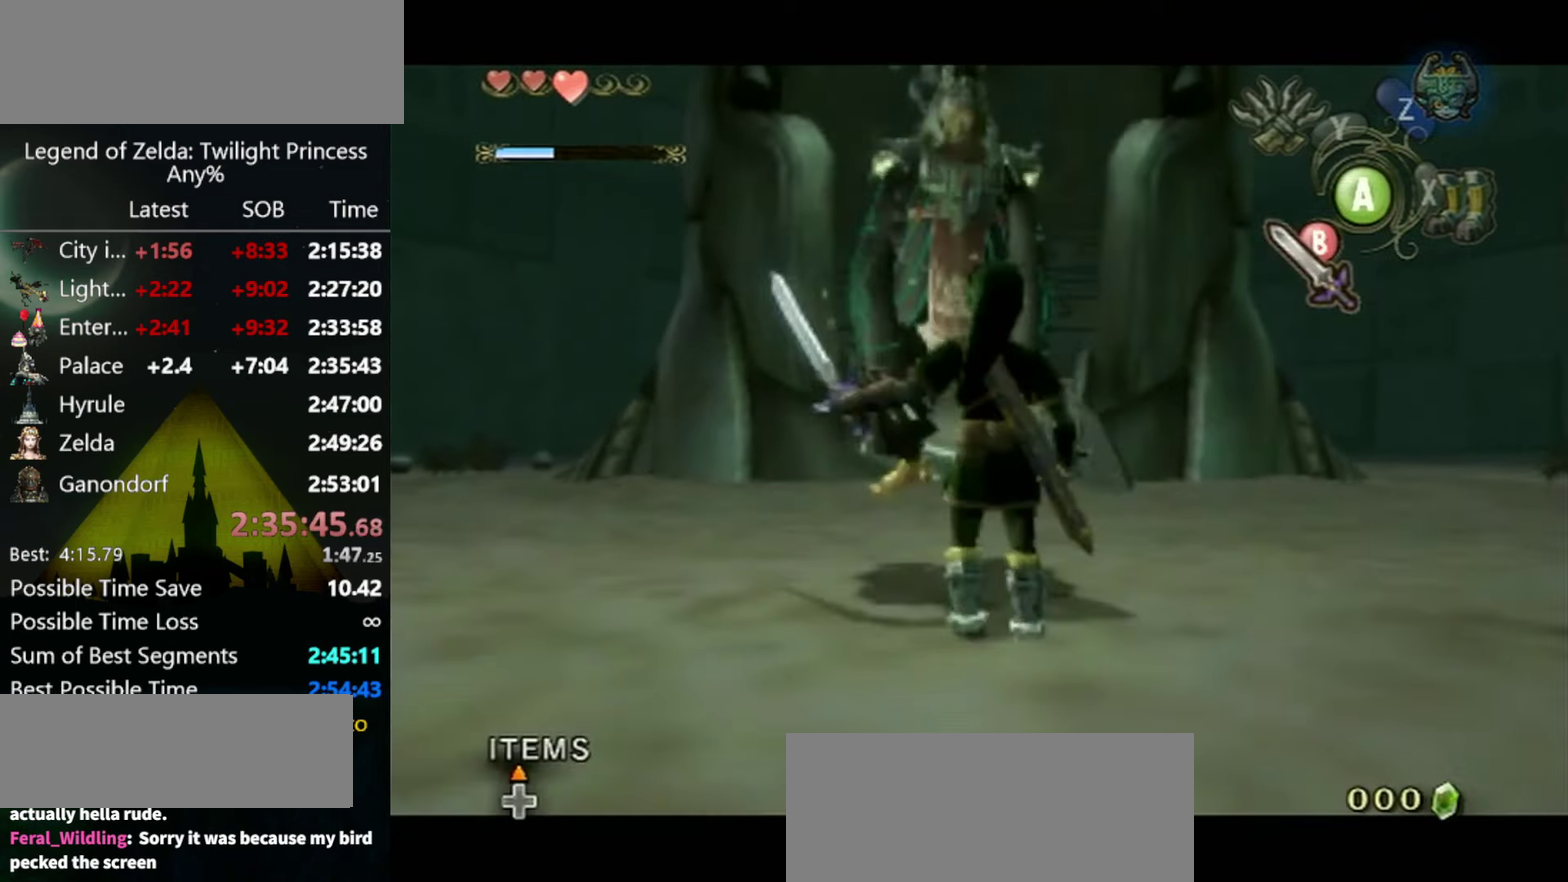
{"buttons": ["L1"], "left_stick": "right", "right_stick": "center", "events": []}
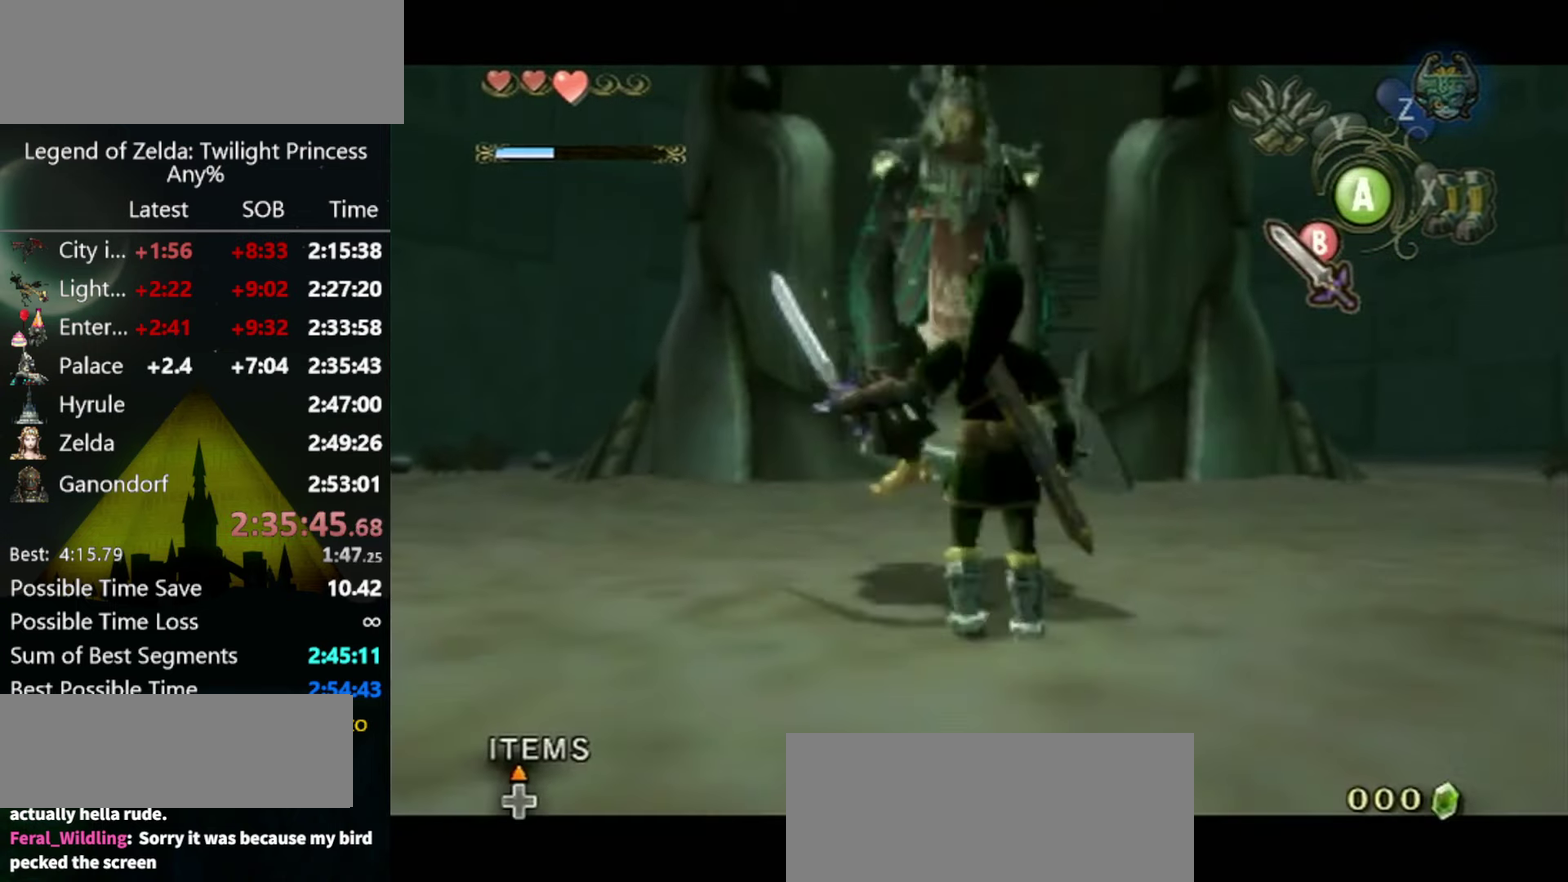
{"buttons": ["L1"], "left_stick": "right", "right_stick": "center", "events": []}